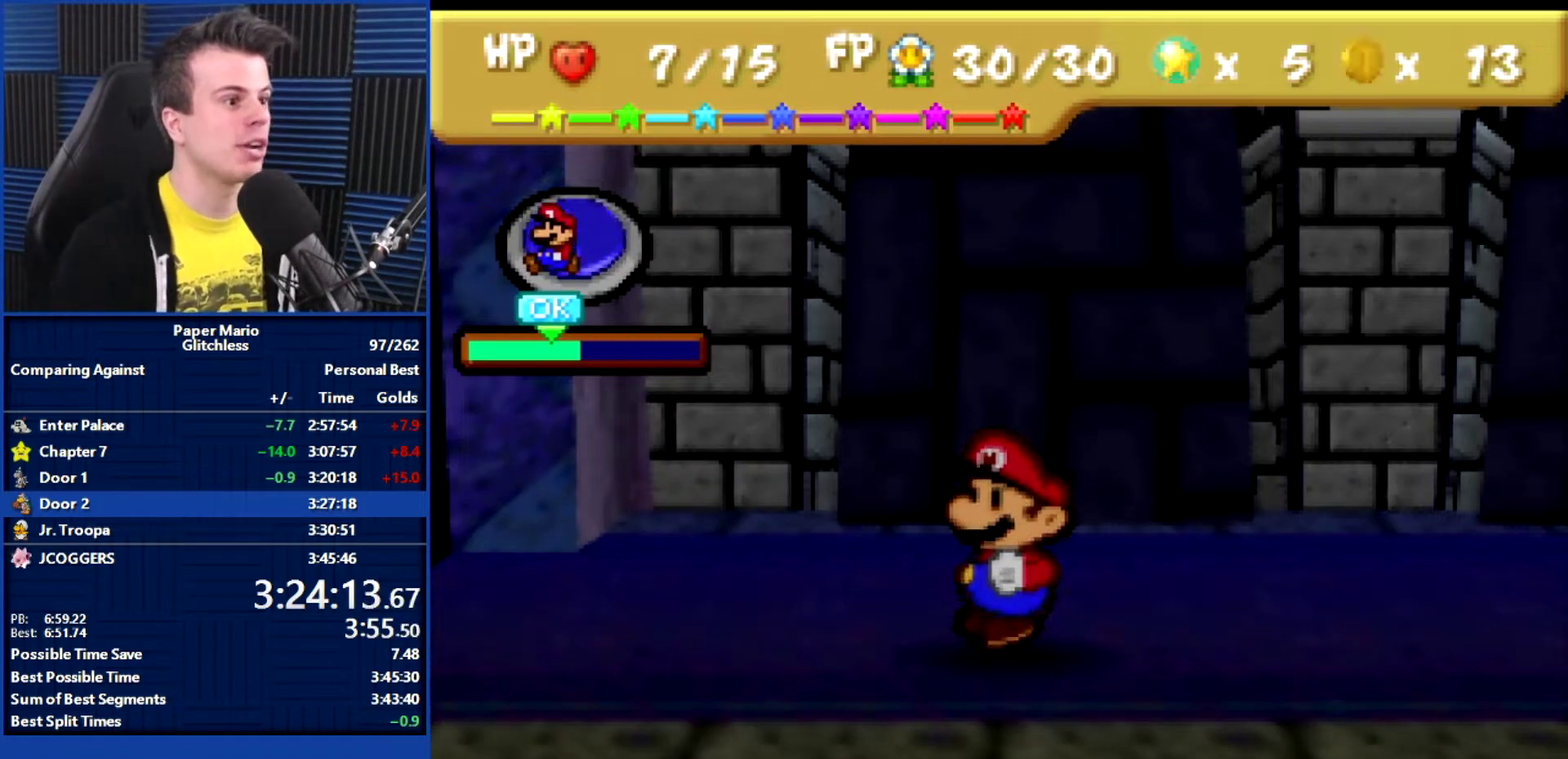
Gameplay with a controller (Nintendo layout); each line is a JSON object with the inputs held at the frame after it. "events" lists button and stick changes between this image and that frame as [ms after this image, input, new state], when the widget could be followed in between. Not read: L3 R3.
{"buttons": ["B"], "left_stick": "center", "events": [[100, "B", "down"]]}
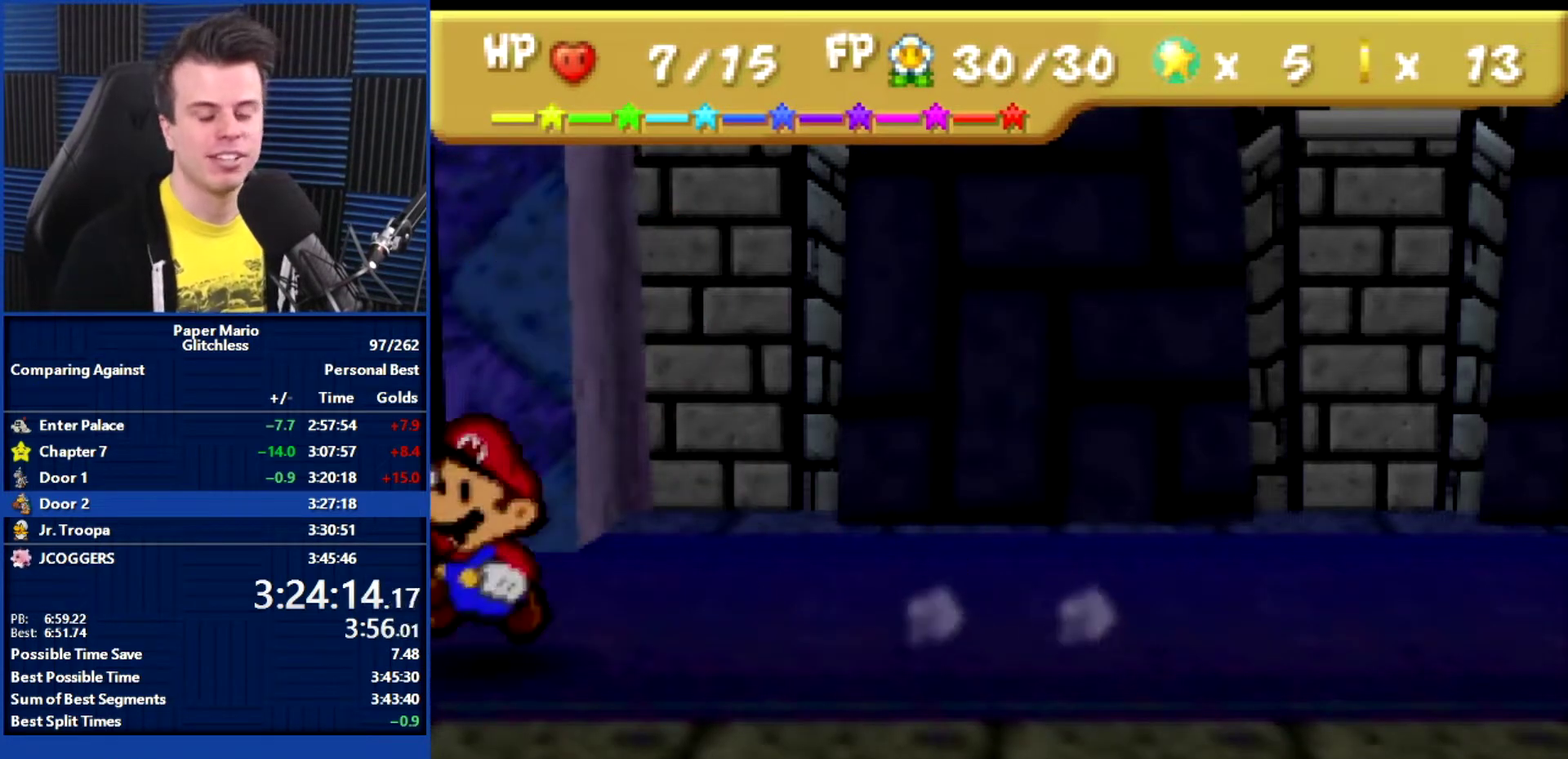
{"buttons": ["B"], "left_stick": "right", "events": [[67, "left_stick", "up-right"], [167, "left_stick", "down-left"], [267, "left_stick", "up-right"], [333, "left_stick", "center"], [467, "left_stick", "right"]]}
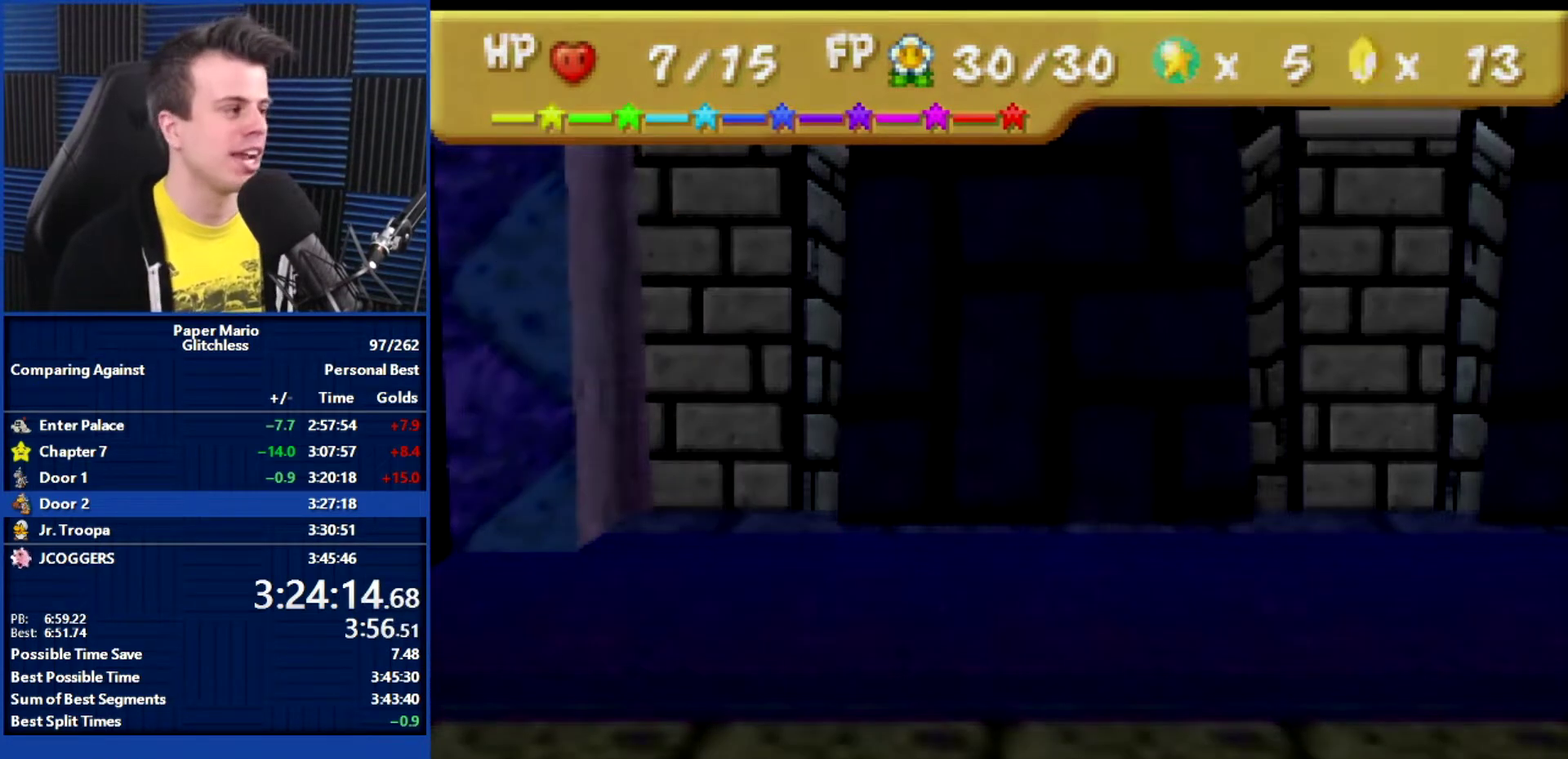
{"buttons": [], "left_stick": "right", "events": [[400, "B", "up"]]}
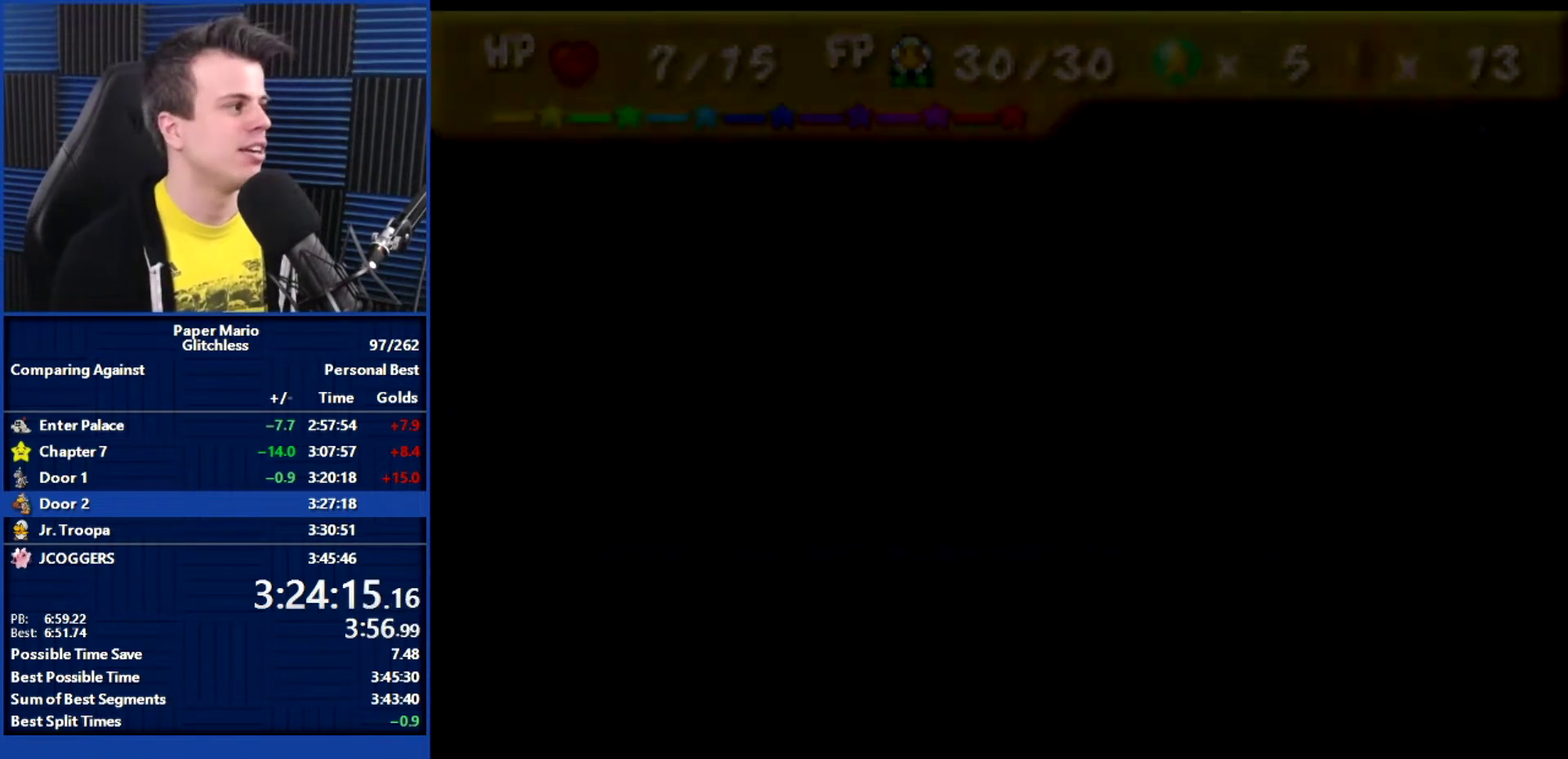
{"buttons": [], "left_stick": "right", "events": []}
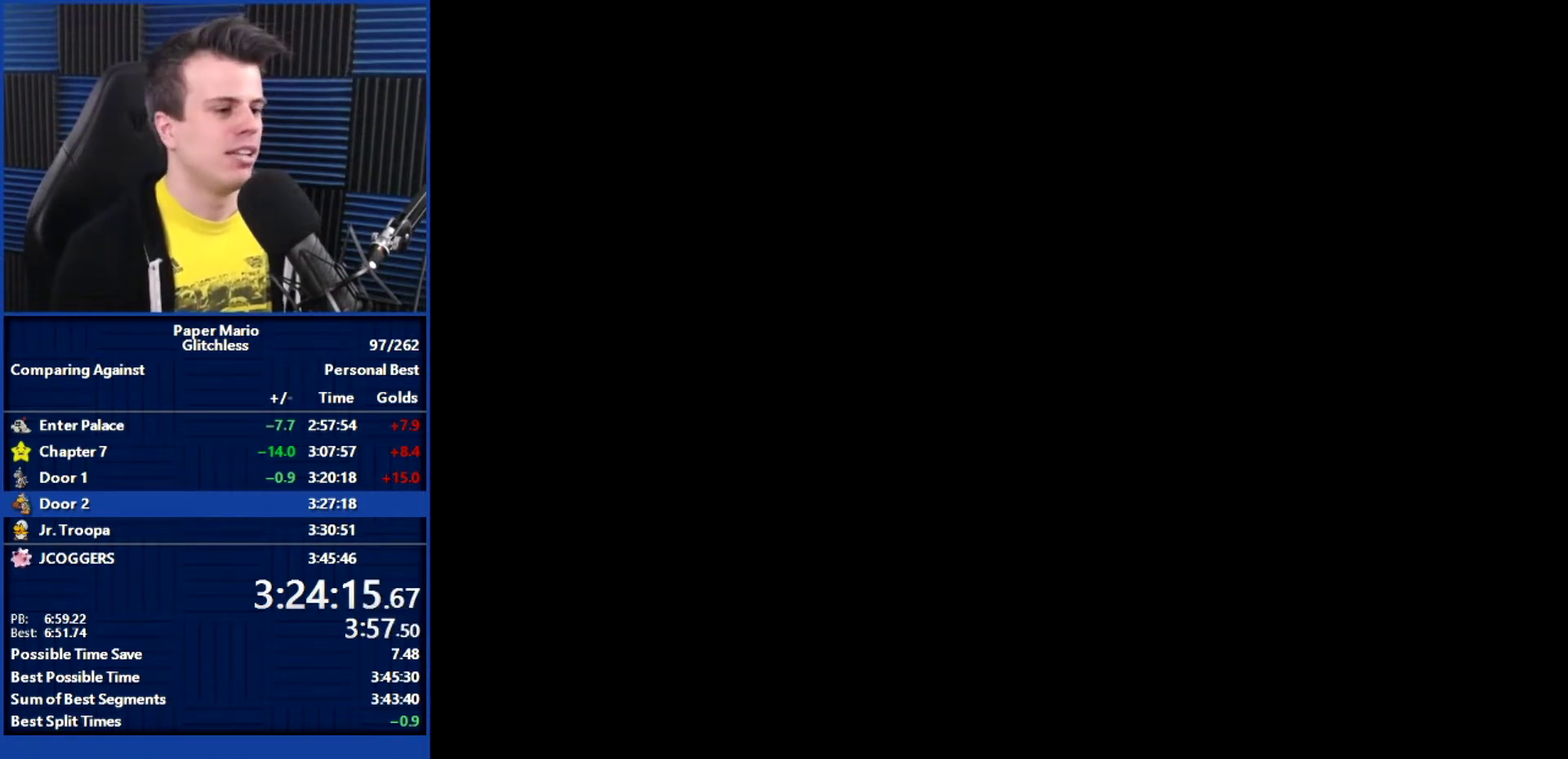
{"buttons": [], "left_stick": "right", "events": []}
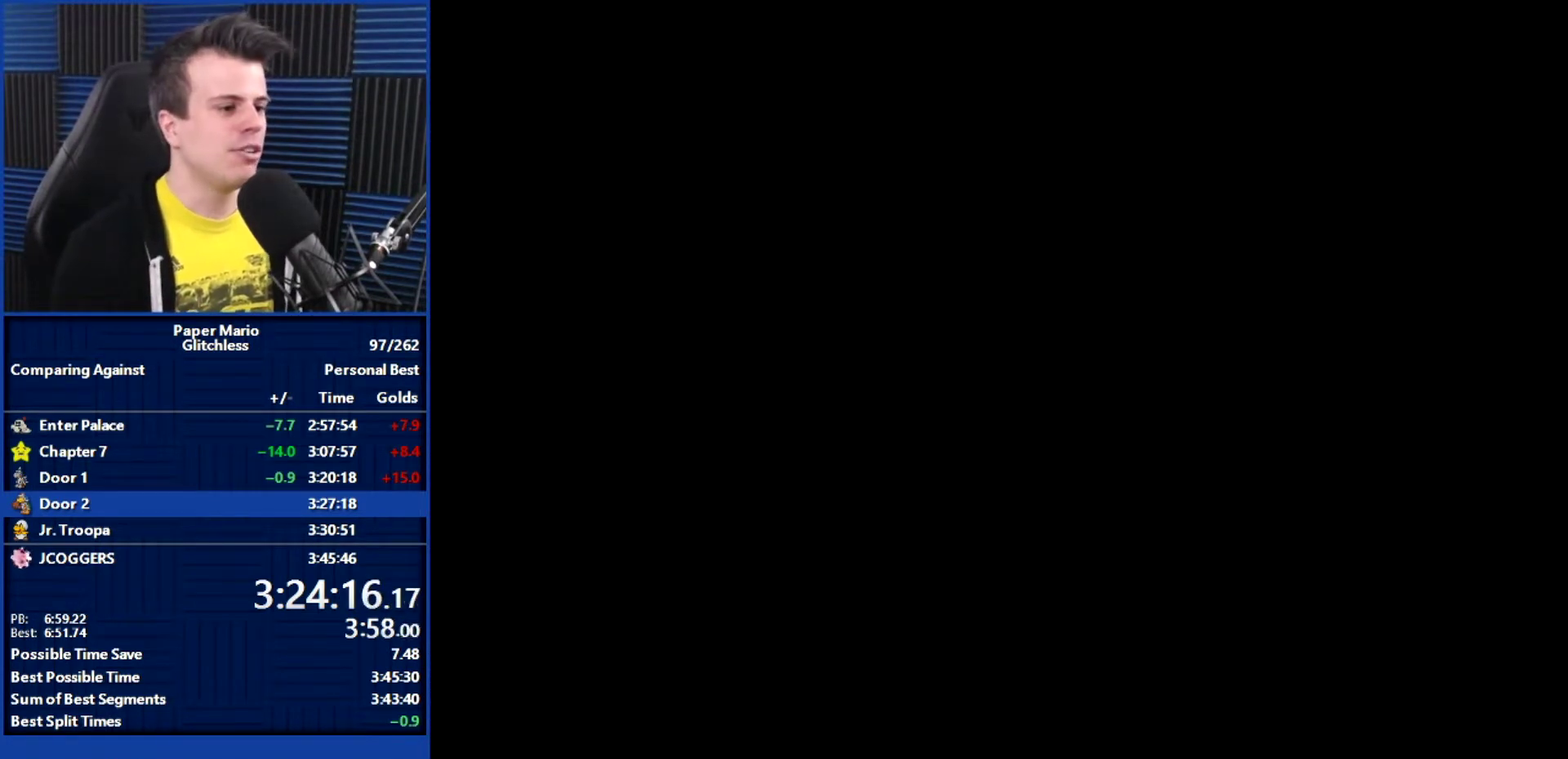
{"buttons": [], "left_stick": "right", "events": []}
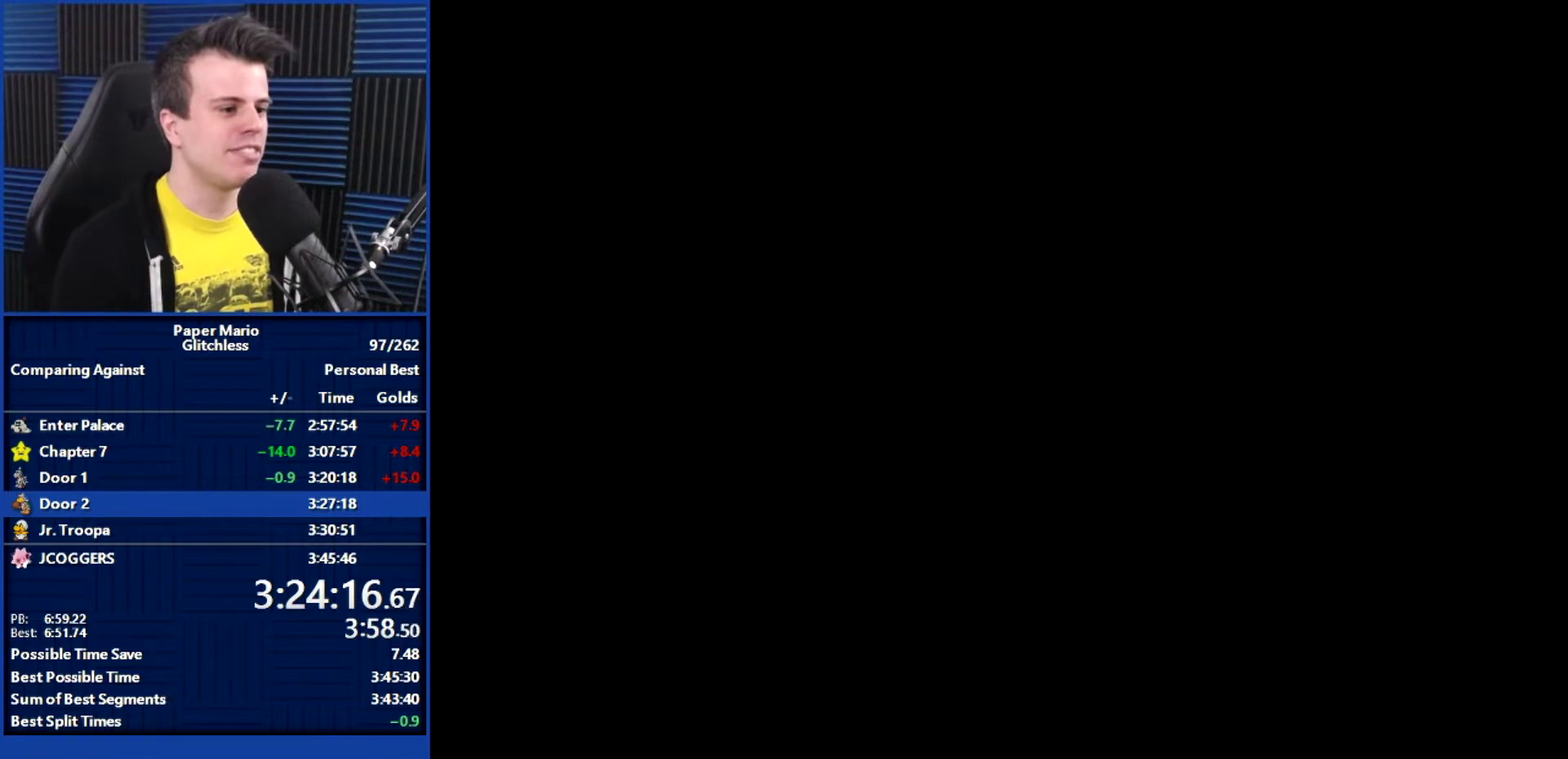
{"buttons": [], "left_stick": "right", "events": [[267, "Z", "down"], [300, "A", "down"], [333, "Z", "up"], [500, "A", "up"]]}
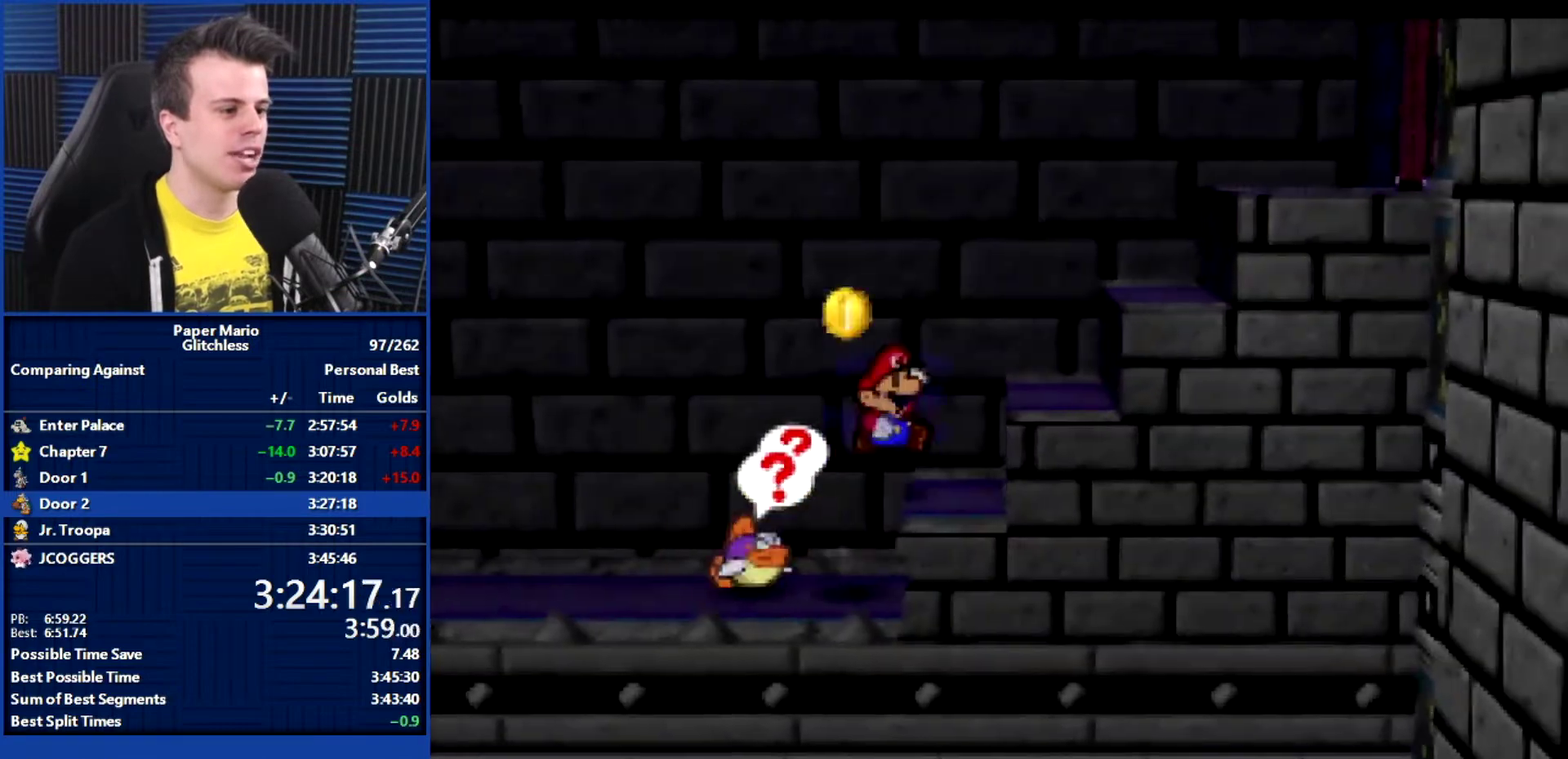
{"buttons": ["A"], "left_stick": "right", "events": [[167, "A", "down"], [333, "A", "up"], [500, "A", "down"]]}
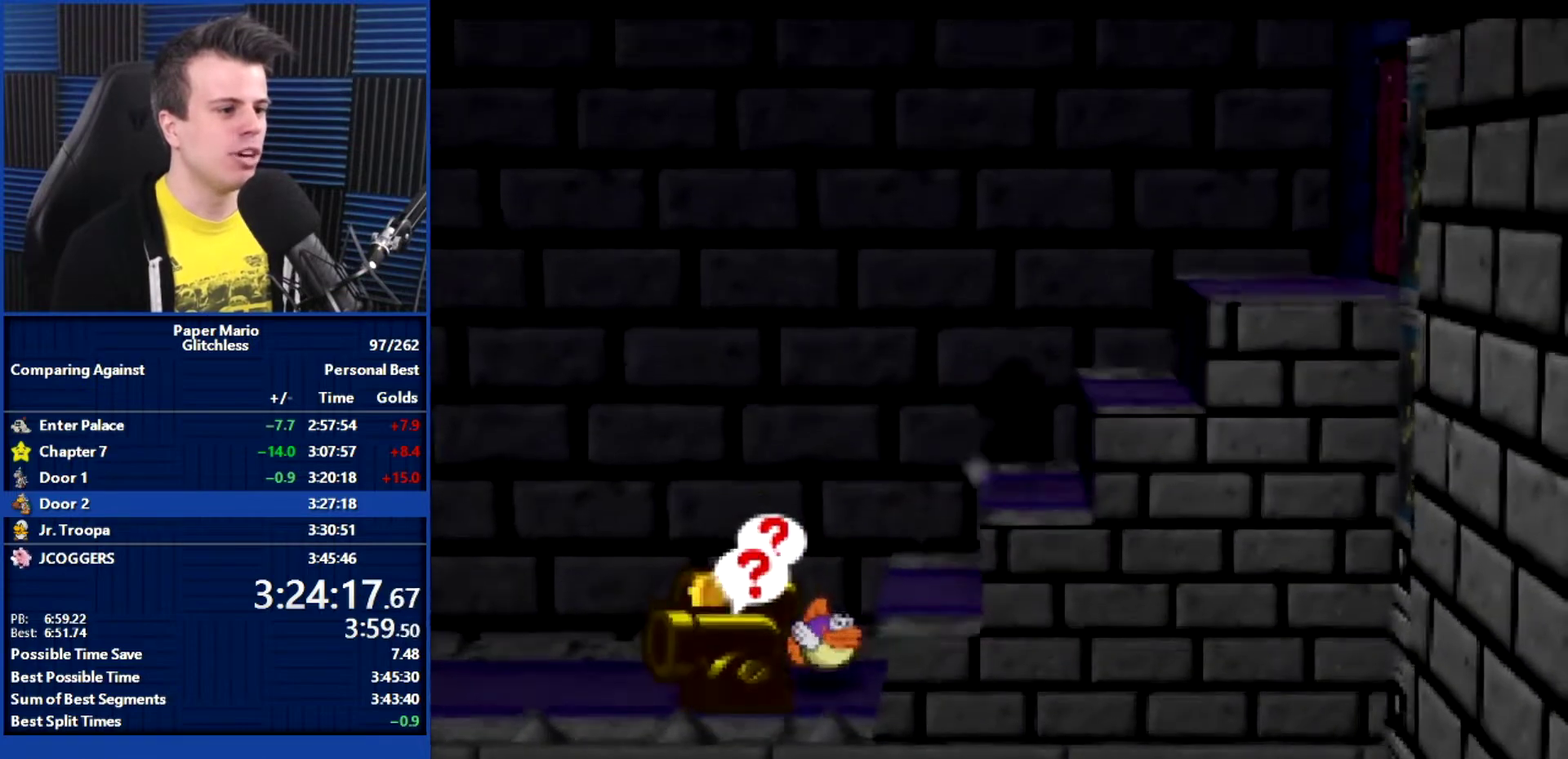
{"buttons": [], "left_stick": "right", "events": [[133, "A", "up"], [333, "A", "down"], [500, "A", "up"]]}
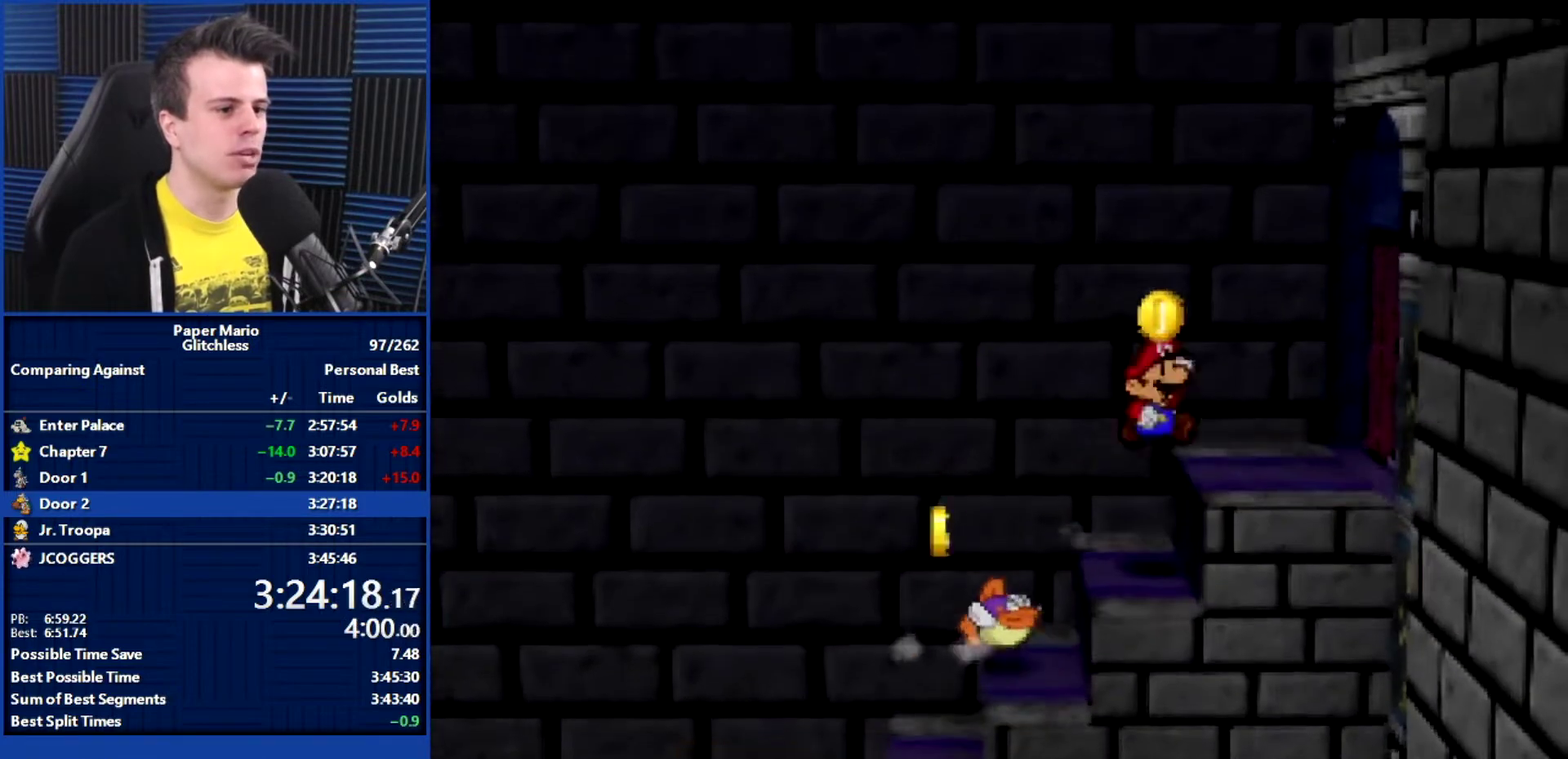
{"buttons": [], "left_stick": "center", "events": [[433, "A", "down"], [467, "left_stick", "center"], [500, "A", "up"]]}
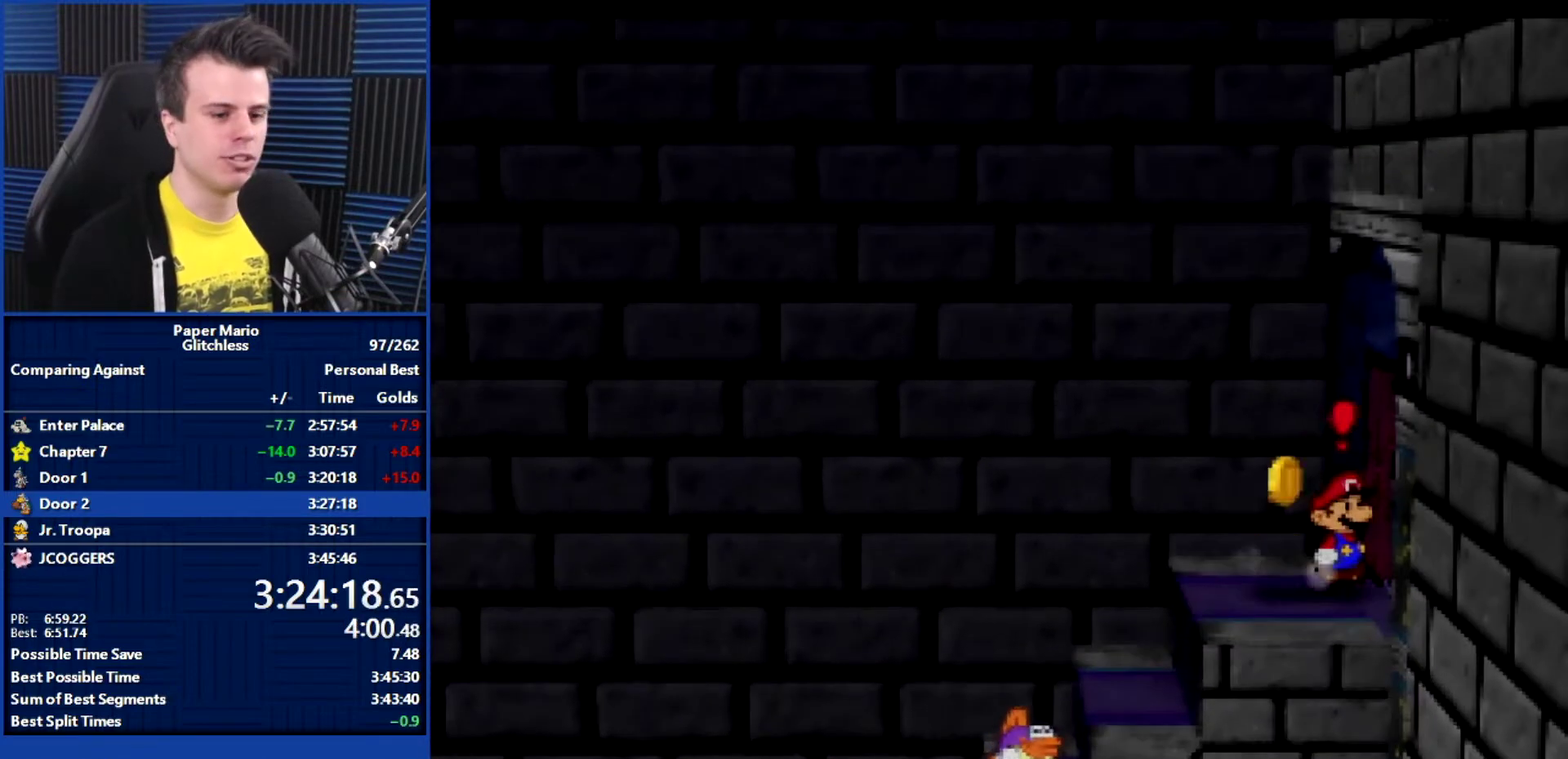
{"buttons": ["B"], "left_stick": "center", "events": [[100, "A", "down"], [167, "A", "up"], [267, "A", "down"], [367, "A", "up"], [500, "B", "down"]]}